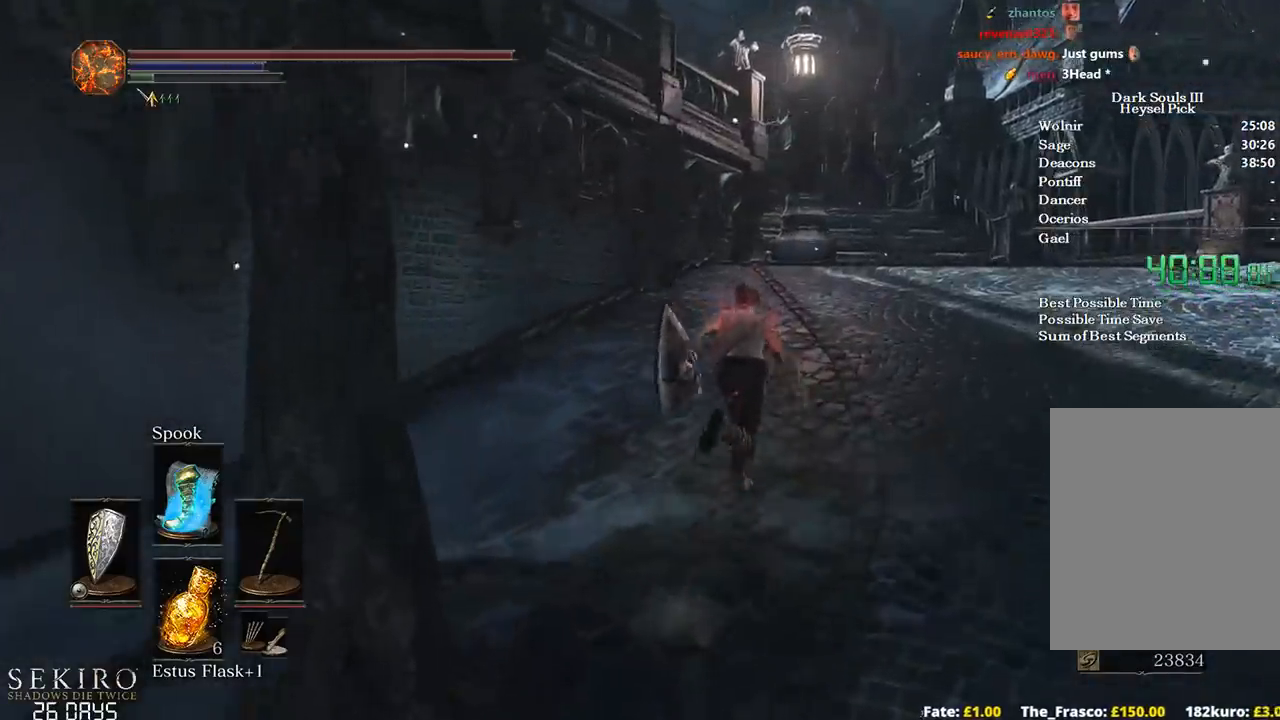
Gameplay with a controller (Xbox layout); each line is a JSON object with the inputs held at the frame after it. "events" lists button and stick changes between this image and that frame as [ms after this image, input, new state], when the widget could be followed in between. Not read: START.
{"buttons": [], "left_stick": "up", "right_stick": "down-left", "events": [[200, "B", "up"]]}
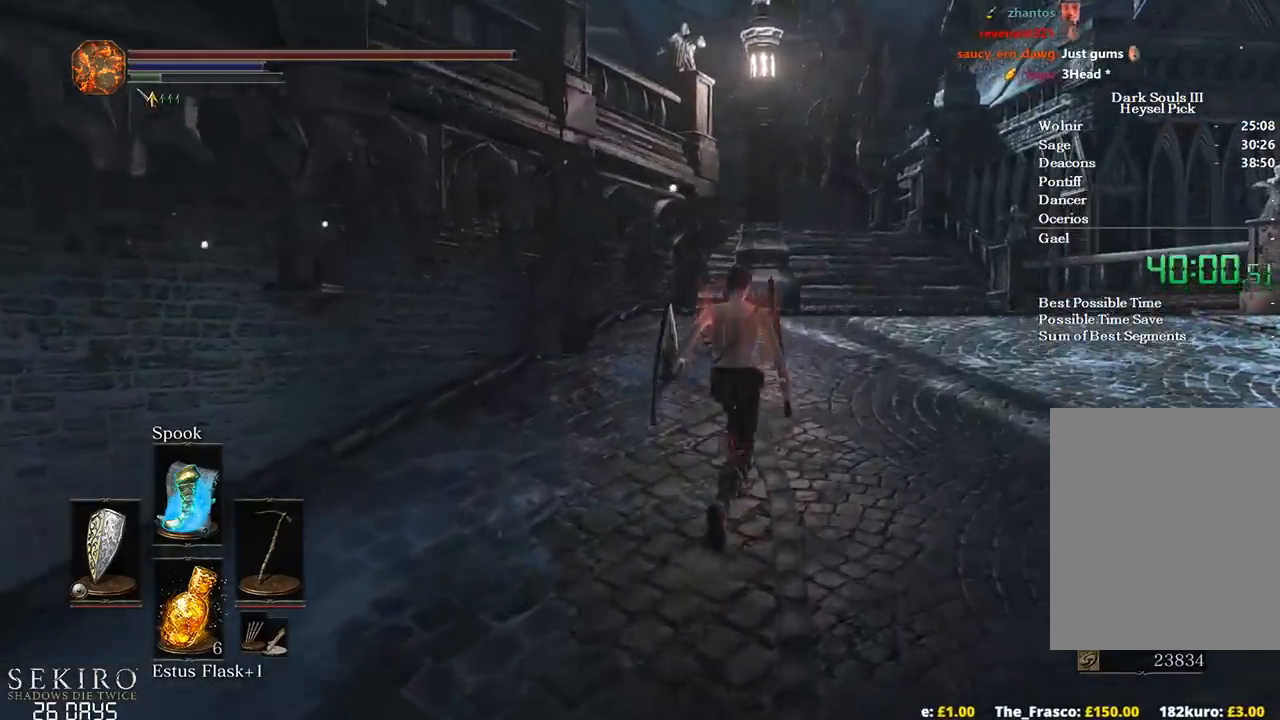
{"buttons": ["B"], "left_stick": "up", "right_stick": "down-left", "events": [[317, "B", "down"]]}
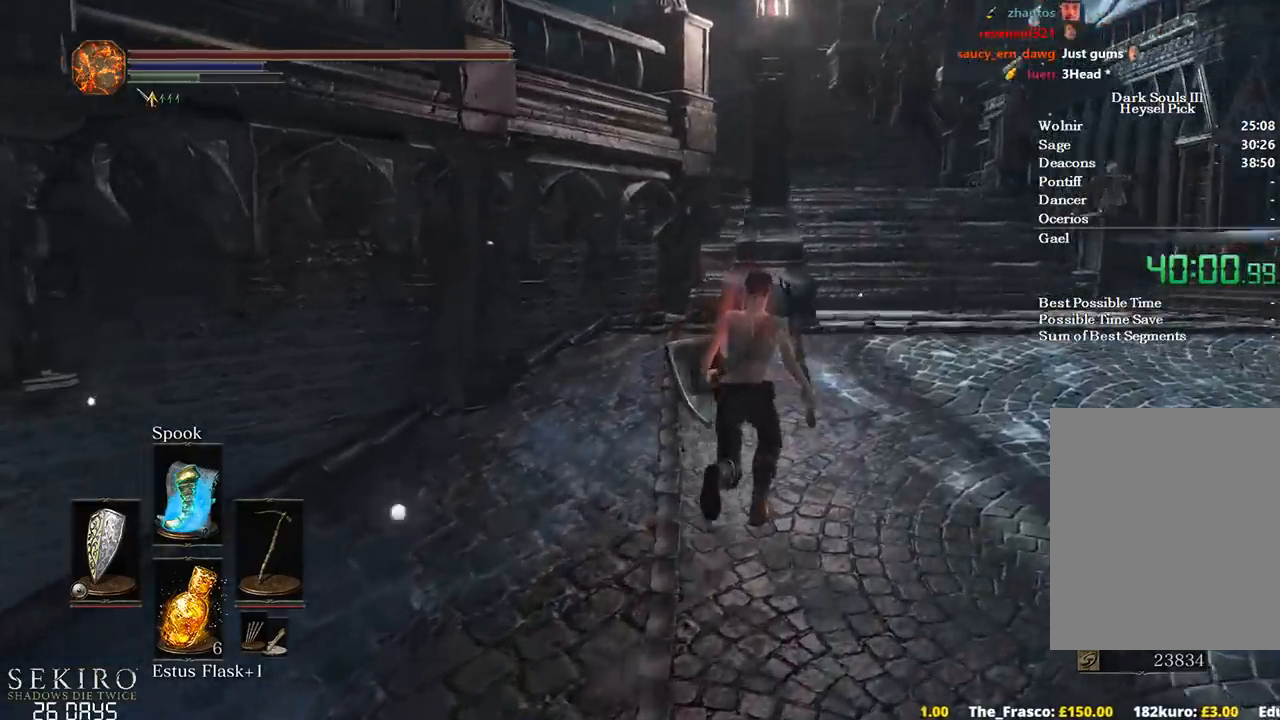
{"buttons": ["B"], "left_stick": "up", "right_stick": "center", "events": [[317, "right_stick", "center"]]}
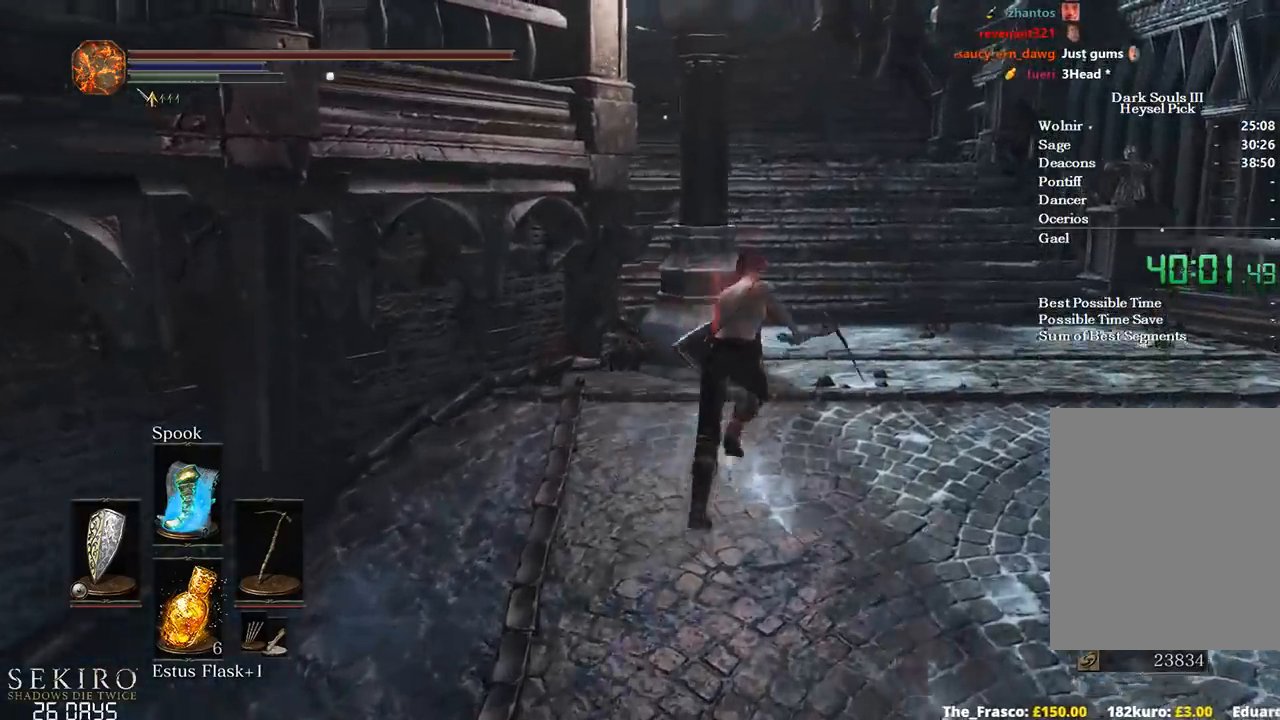
{"buttons": ["B"], "left_stick": "up", "right_stick": "center", "events": []}
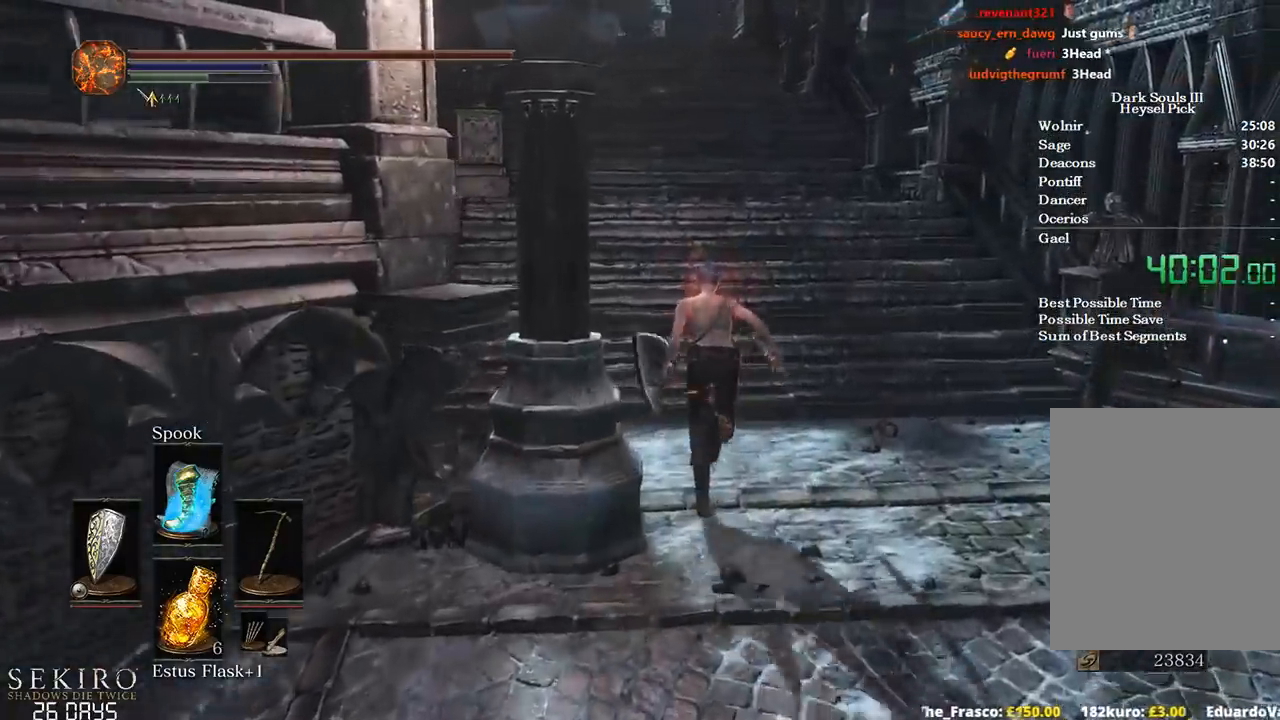
{"buttons": ["B", "DPAD_LEFT"], "left_stick": "up", "right_stick": "center", "events": [[433, "DPAD_LEFT", "down"]]}
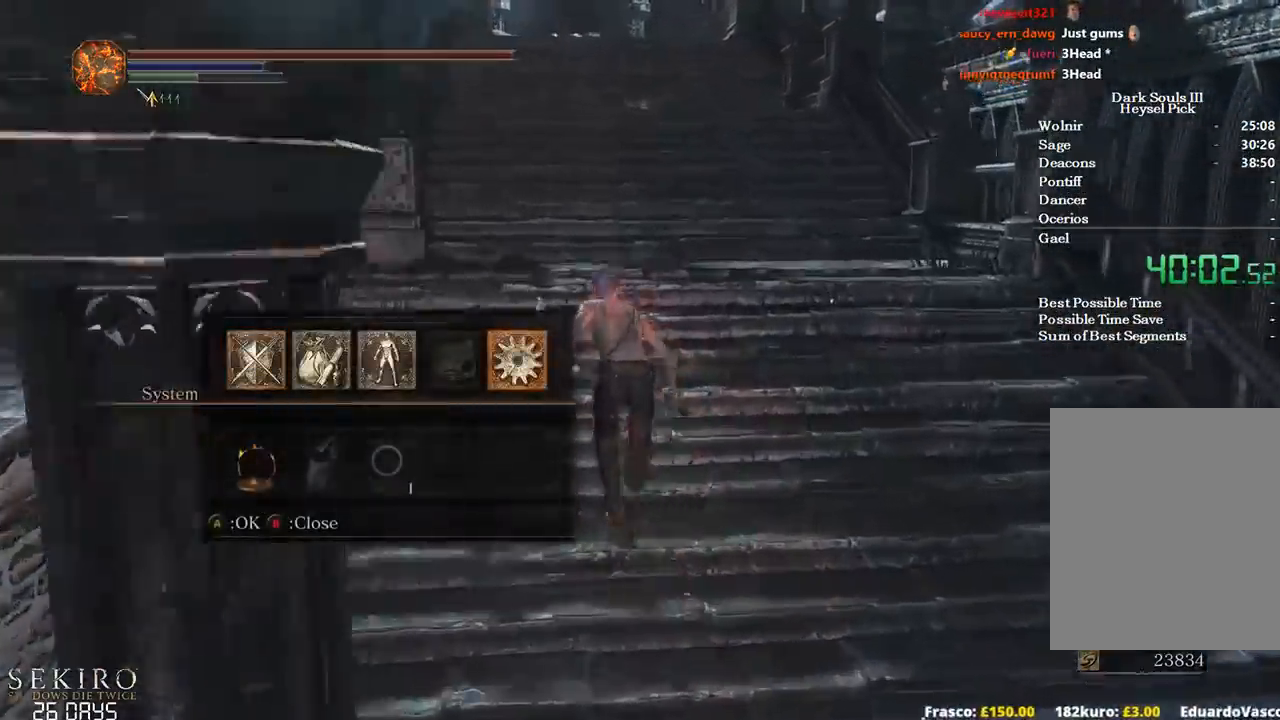
{"buttons": ["B"], "left_stick": "up", "right_stick": "center", "events": [[33, "DPAD_LEFT", "up"], [117, "A", "down"], [250, "A", "up"], [250, "L1", "down"], [367, "A", "down"], [367, "L1", "up"], [483, "A", "up"]]}
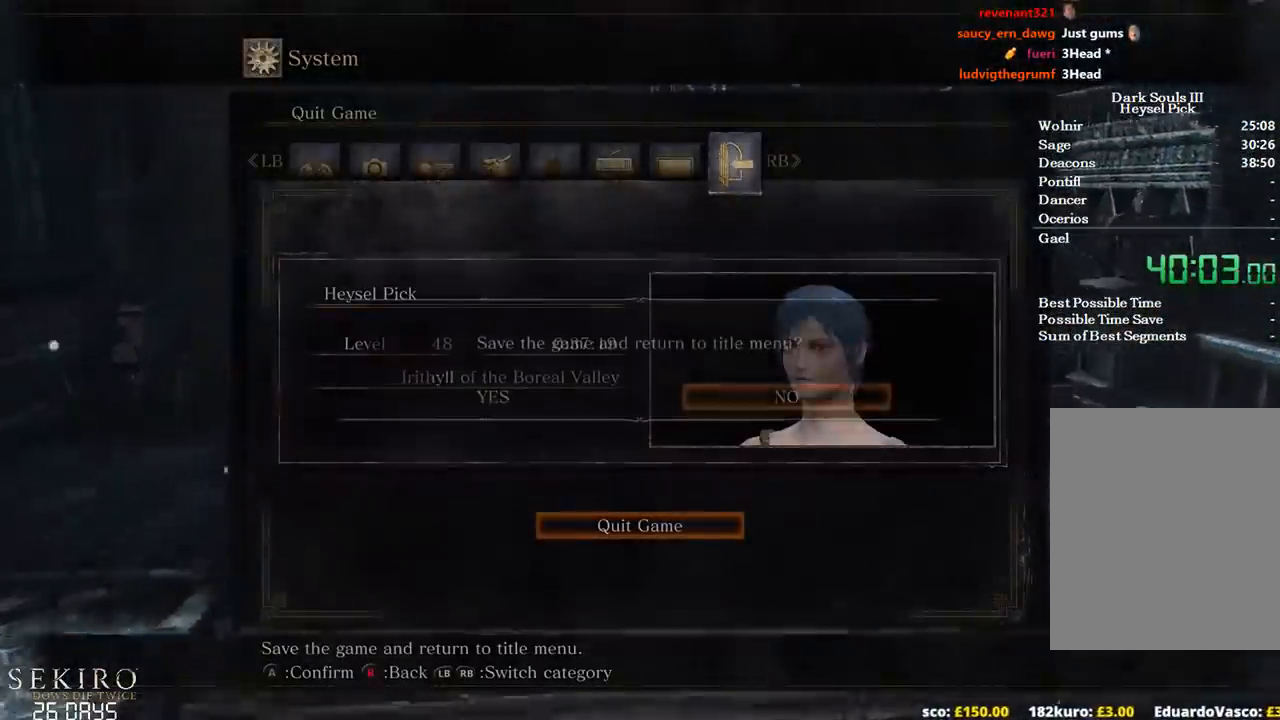
{"buttons": ["B"], "left_stick": "up", "right_stick": "down-right", "events": [[17, "DPAD_LEFT", "down"], [133, "DPAD_LEFT", "up"], [350, "right_stick", "down-right"]]}
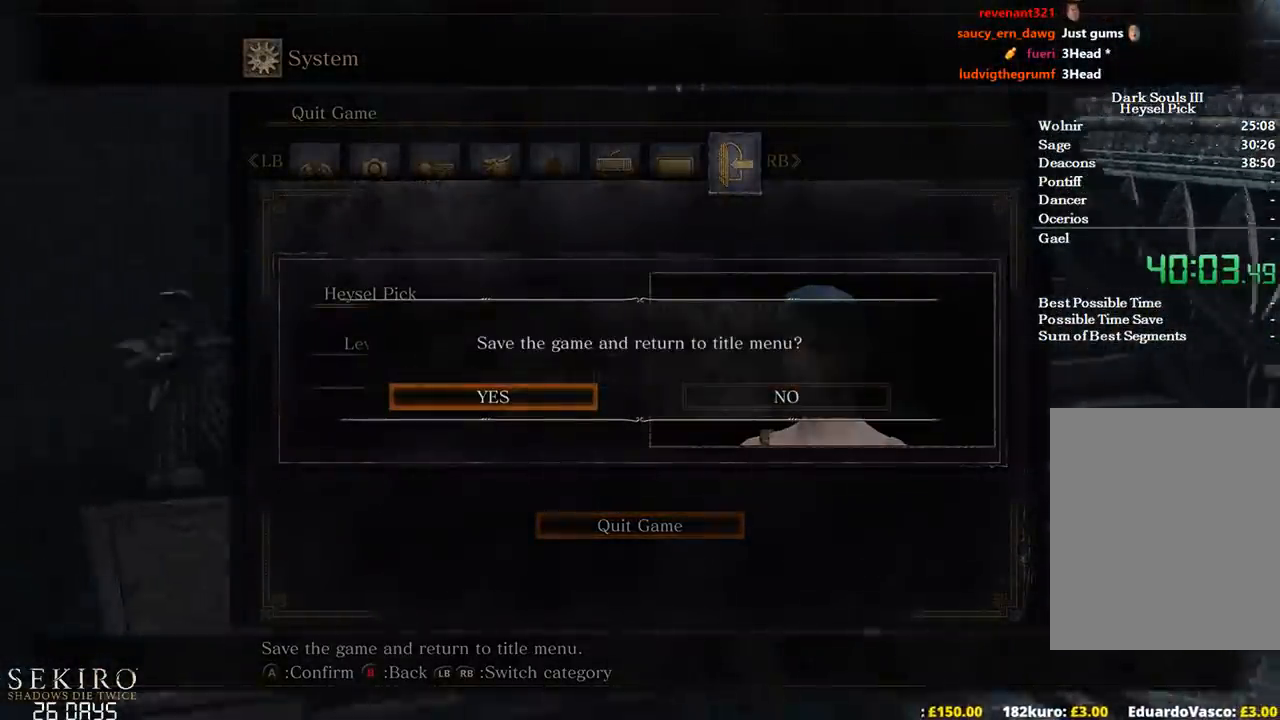
{"buttons": ["B"], "left_stick": "down-left", "right_stick": "down-right", "events": [[50, "left_stick", "up-left"], [350, "left_stick", "left"], [483, "left_stick", "down-left"]]}
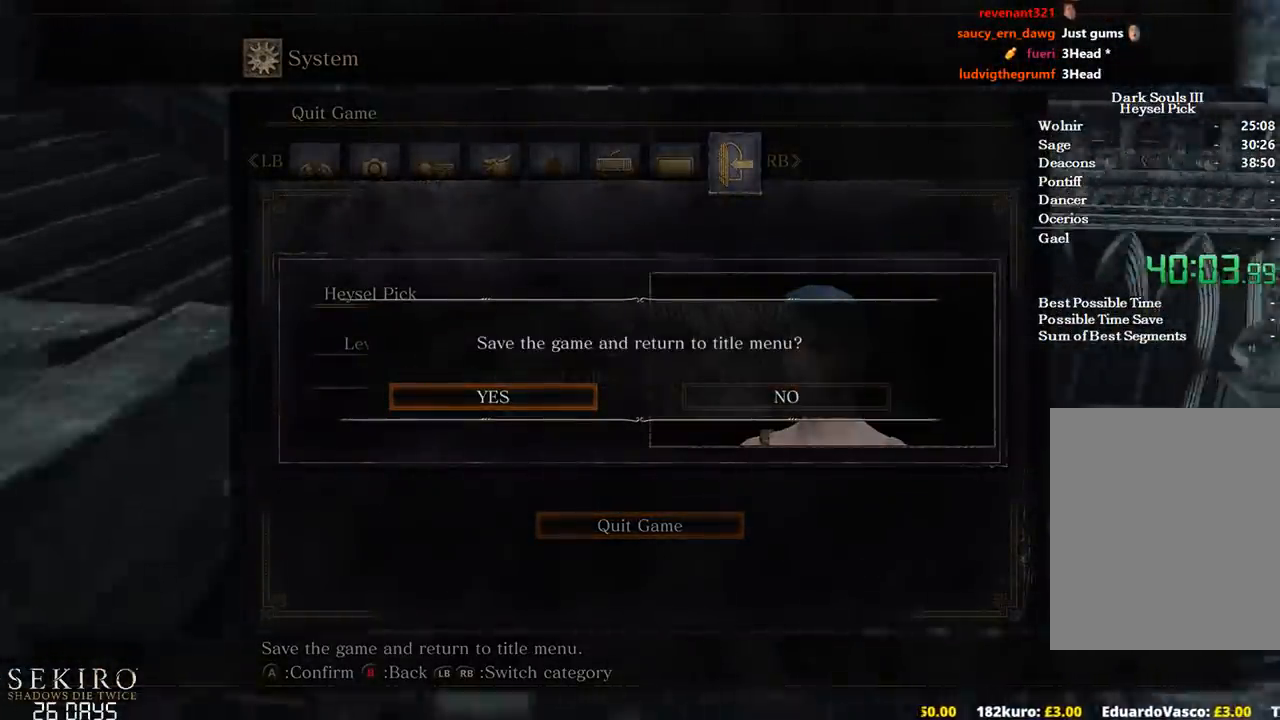
{"buttons": ["A"], "left_stick": "down-right", "right_stick": "center", "events": [[100, "left_stick", "down"], [150, "B", "up"], [183, "right_stick", "center"], [267, "left_stick", "down-right"], [467, "A", "down"]]}
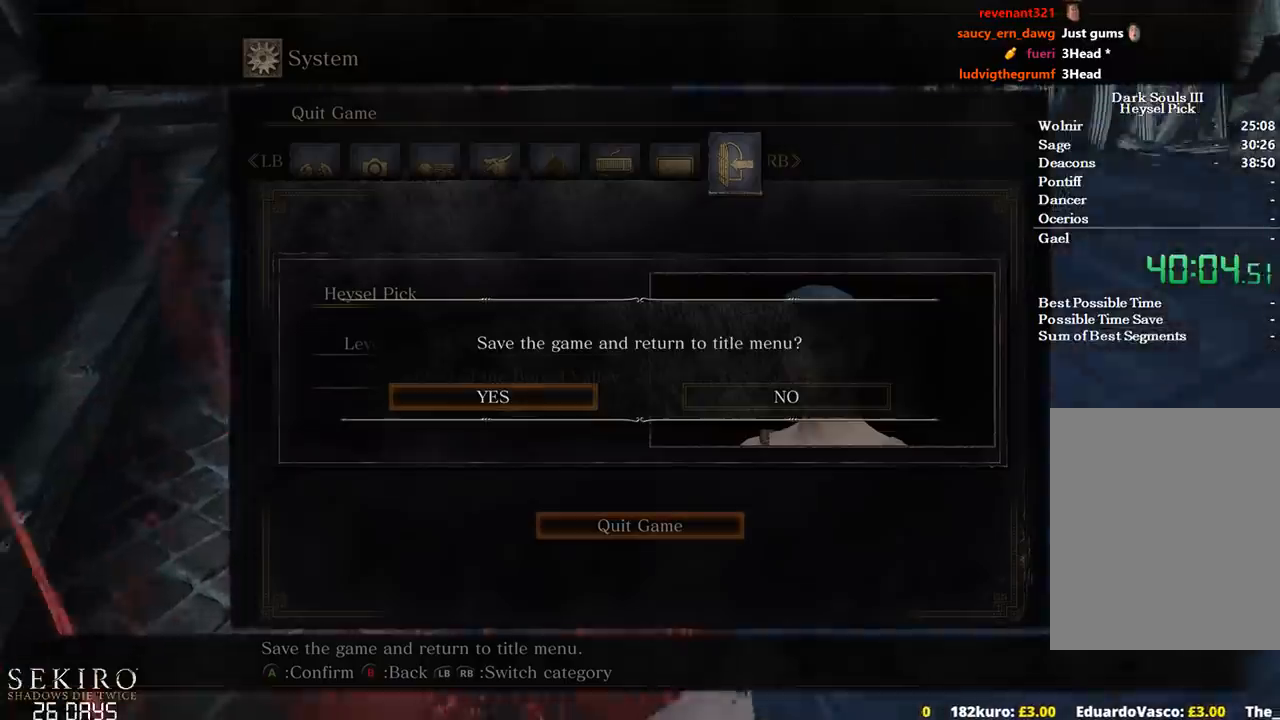
{"buttons": [], "left_stick": "center", "right_stick": "center", "events": [[83, "A", "up"], [400, "left_stick", "center"]]}
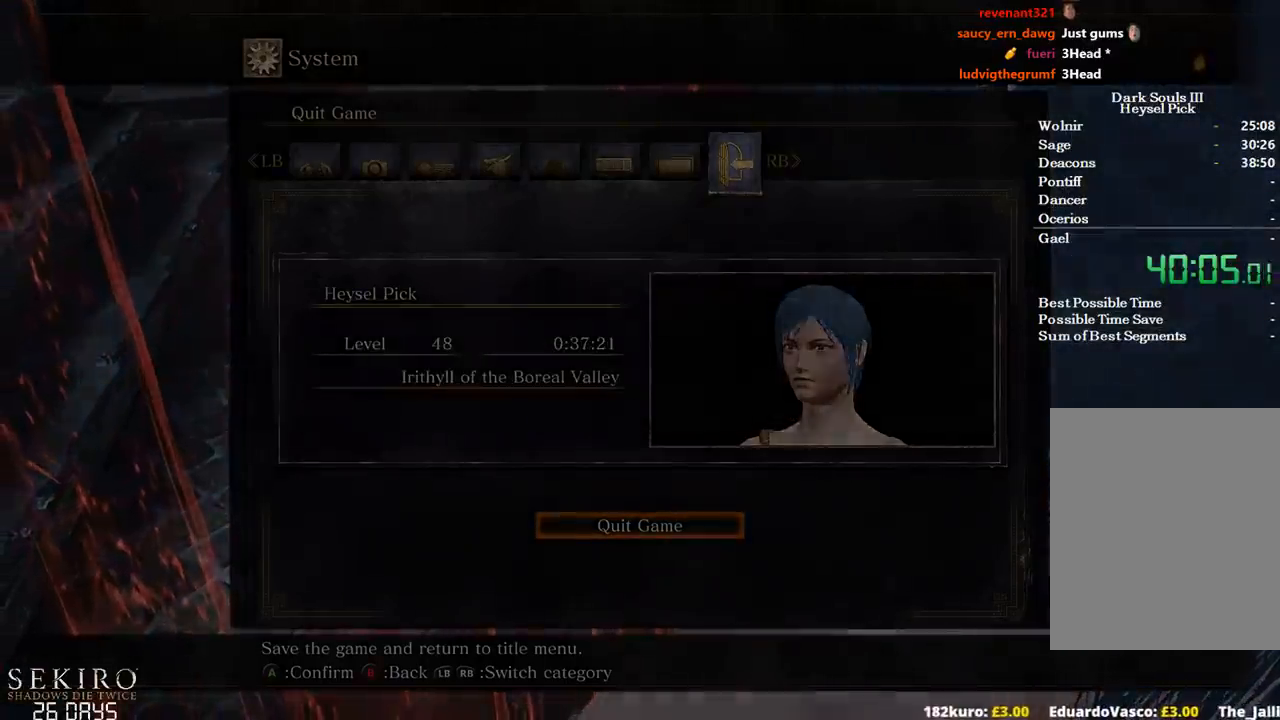
{"buttons": [], "left_stick": "center", "right_stick": "center", "events": []}
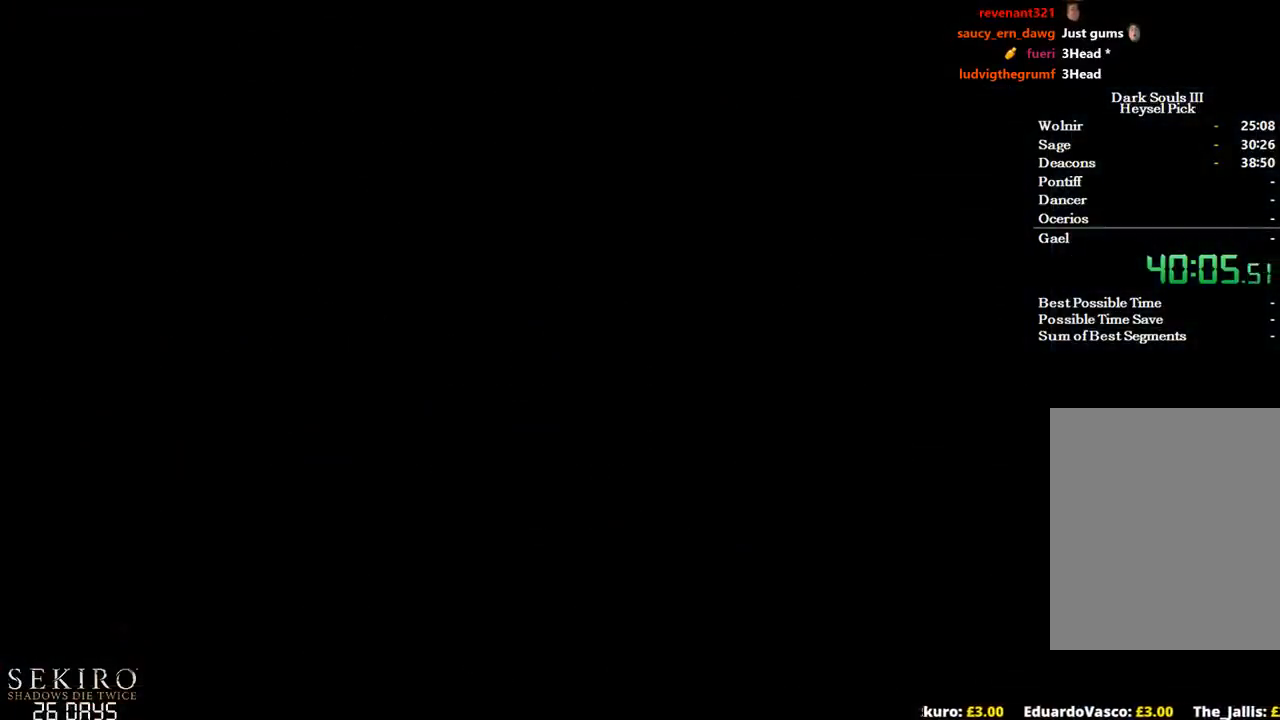
{"buttons": [], "left_stick": "center", "right_stick": "center", "events": [[350, "A", "down"], [367, "A", "up"]]}
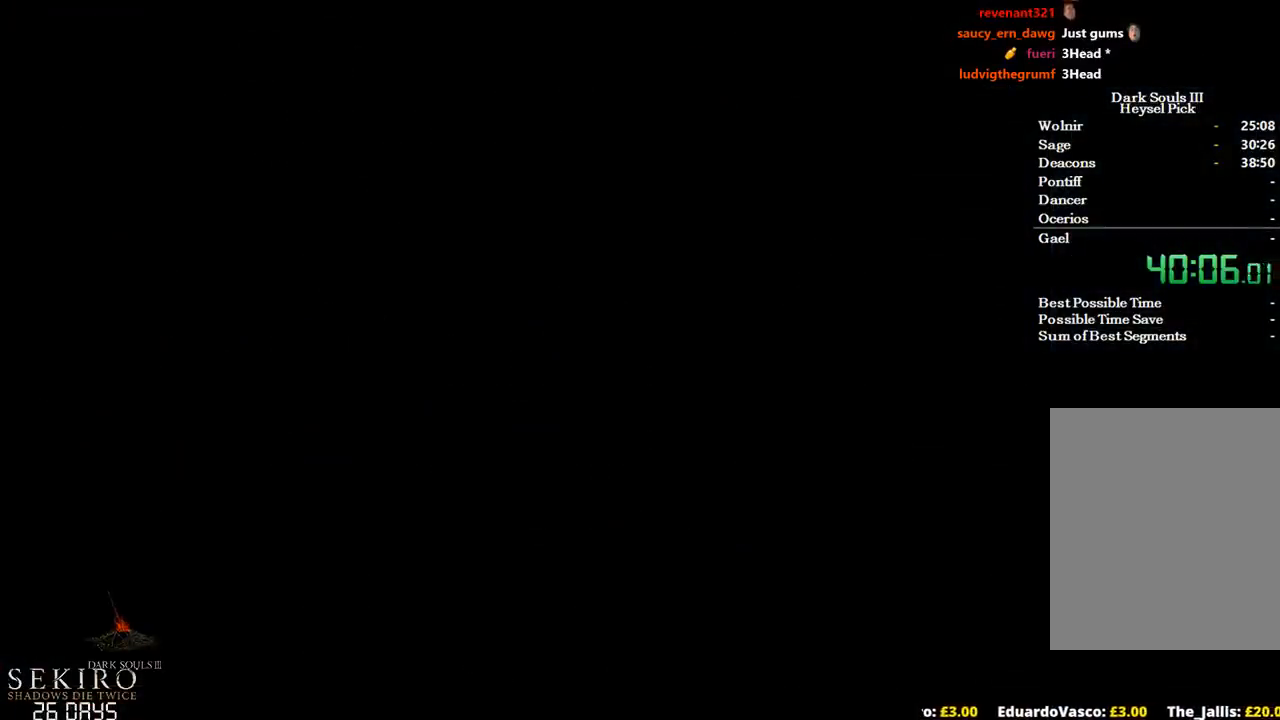
{"buttons": ["A"], "left_stick": "center", "right_stick": "center", "events": [[50, "A", "down"], [150, "A", "up"], [267, "A", "down"], [317, "A", "up"], [417, "A", "down"]]}
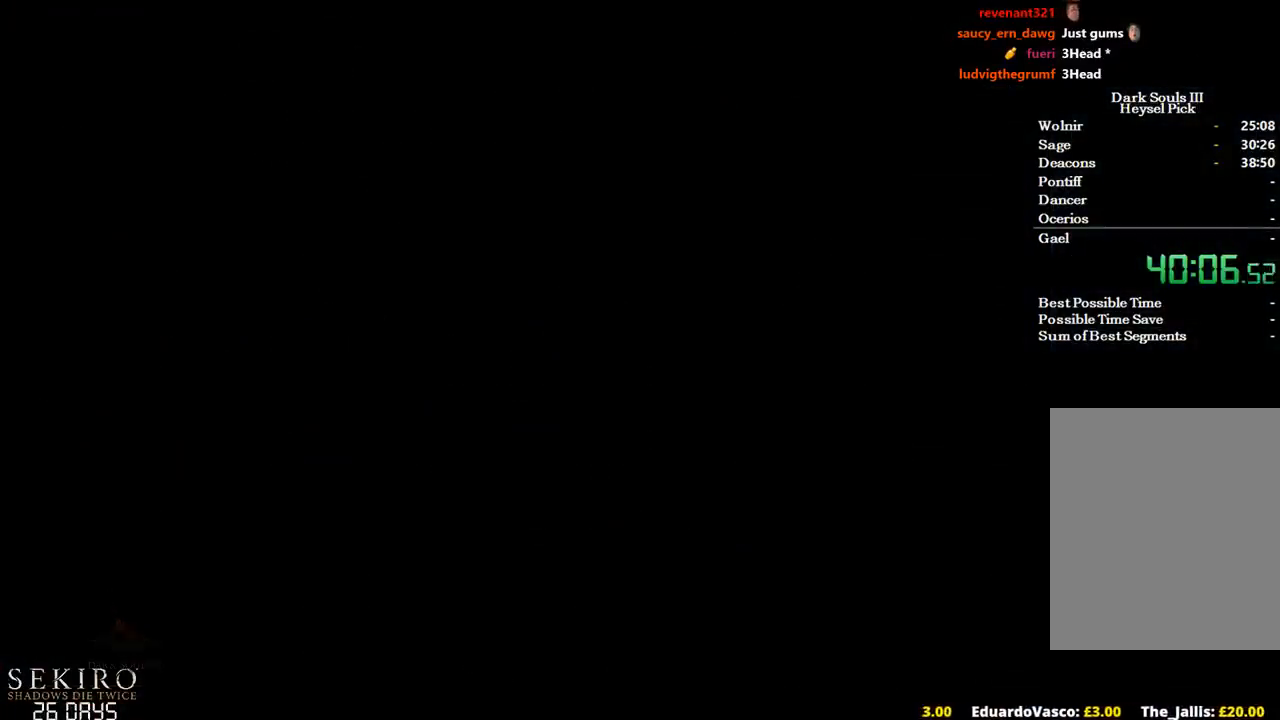
{"buttons": [], "left_stick": "center", "right_stick": "center", "events": [[17, "A", "up"], [100, "A", "down"], [117, "A", "up"], [150, "A", "down"], [200, "A", "up"], [350, "A", "down"], [450, "A", "up"]]}
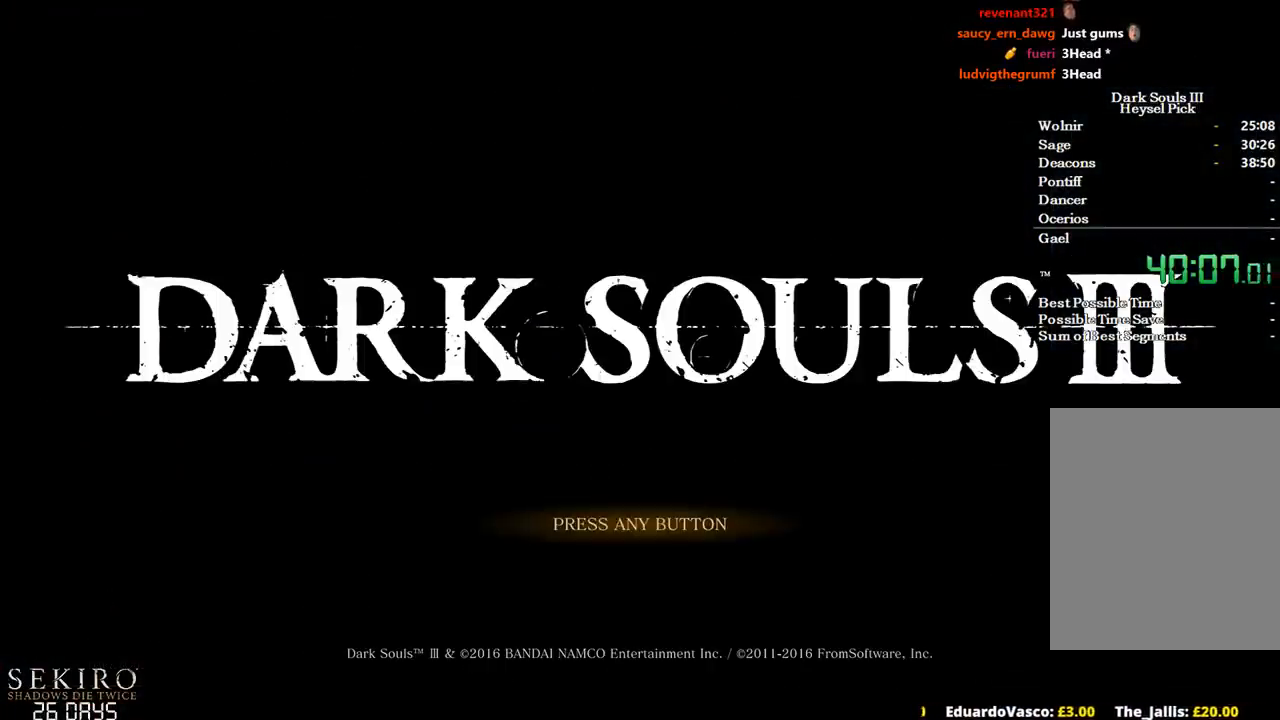
{"buttons": ["A"], "left_stick": "center", "right_stick": "center", "events": [[67, "A", "down"], [150, "A", "up"], [317, "A", "down"], [367, "A", "up"], [500, "A", "down"]]}
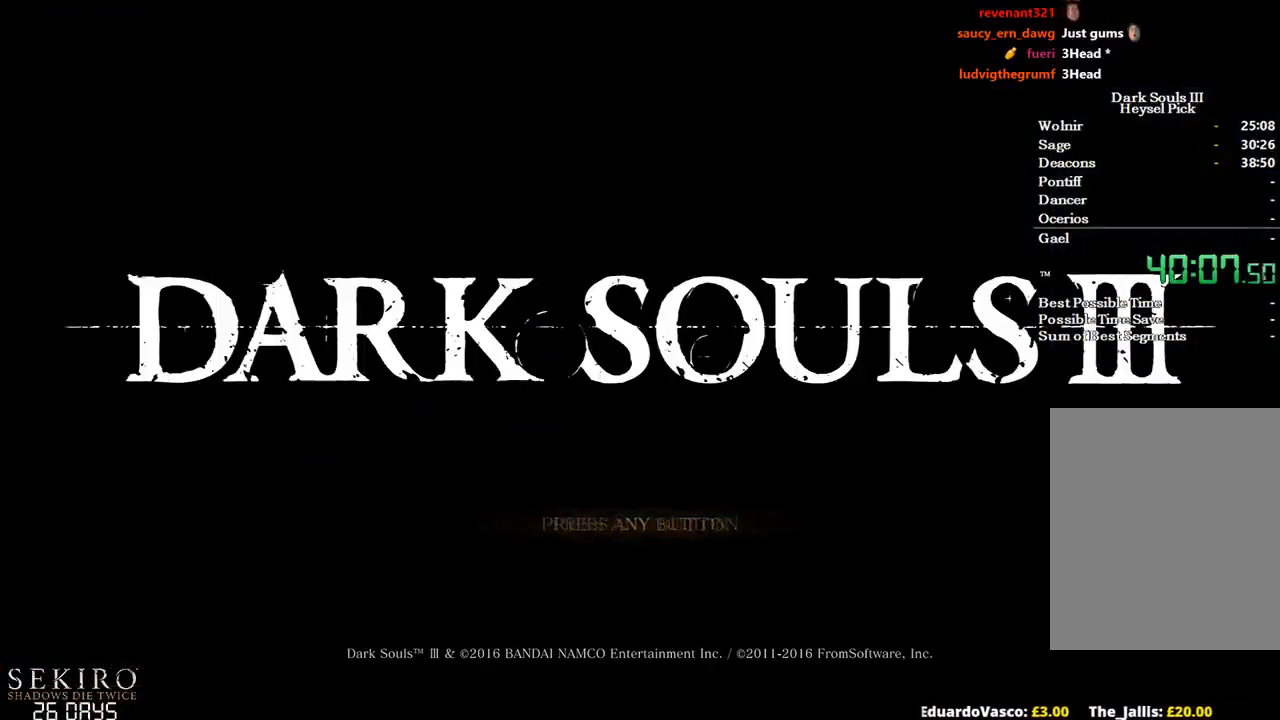
{"buttons": [], "left_stick": "center", "right_stick": "center", "events": [[67, "A", "up"], [150, "A", "down"], [250, "A", "up"], [333, "A", "down"], [433, "A", "up"]]}
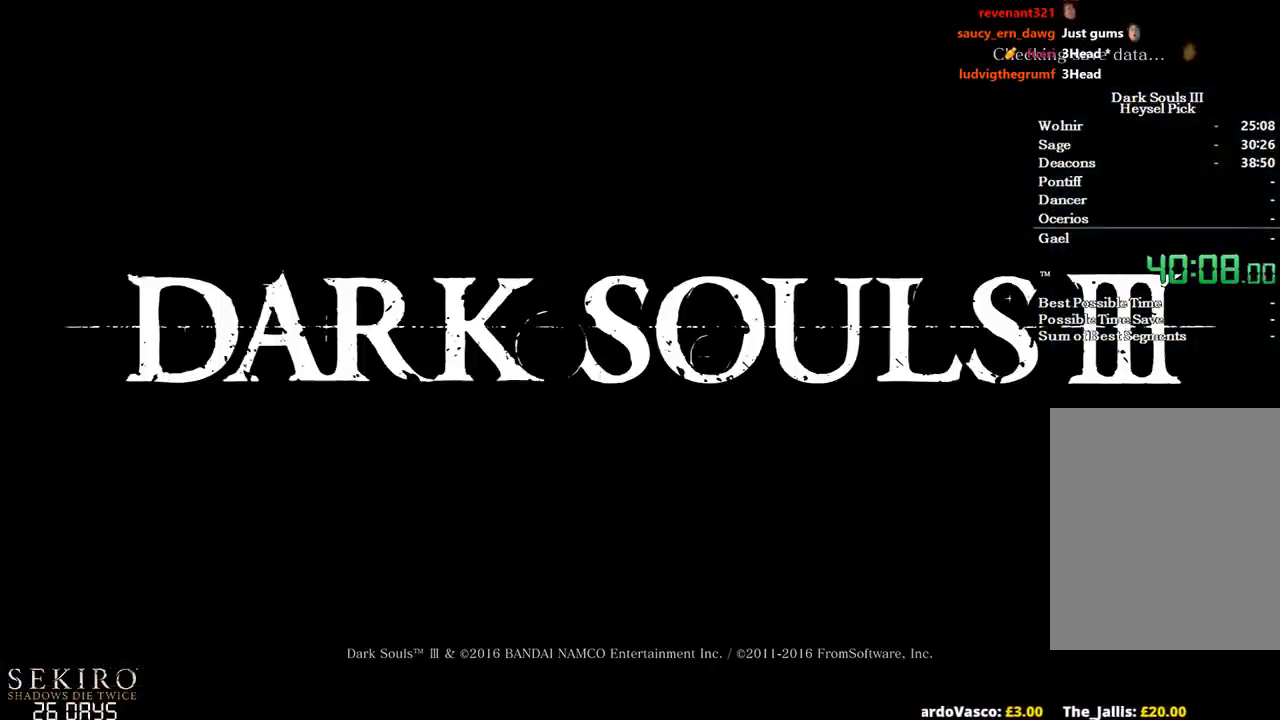
{"buttons": [], "left_stick": "center", "right_stick": "center", "events": [[33, "A", "down"], [83, "A", "up"], [183, "A", "down"], [283, "A", "up"], [367, "A", "down"], [450, "A", "up"]]}
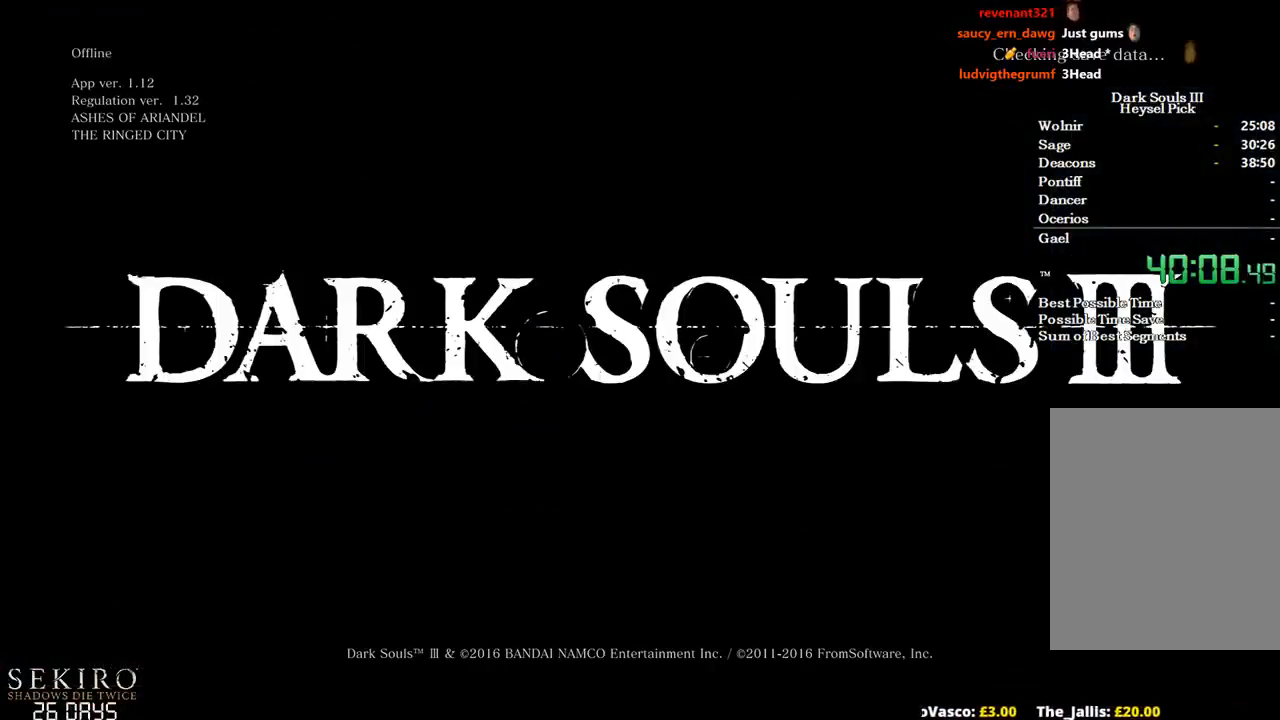
{"buttons": [], "left_stick": "center", "right_stick": "center", "events": [[33, "A", "down"], [117, "A", "up"], [233, "A", "down"], [283, "A", "up"]]}